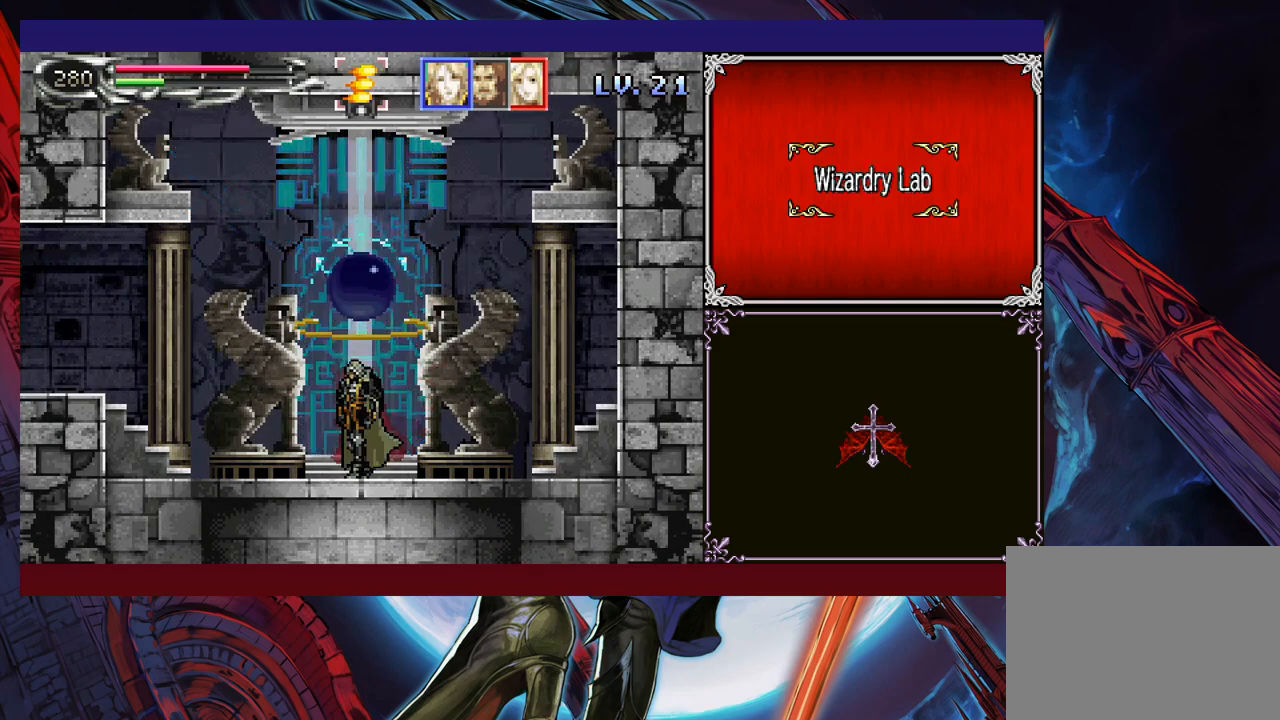
Gameplay with a controller (Xbox layout); each line is a JSON object with the inputs held at the frame after it. "events" lists button and stick changes between this image and that frame as [ms after this image, input, new state], when the widget could be followed in between. Not read: L2 R2 R3 right_stick.
{"buttons": [], "left_stick": "down-left", "events": [[33, "left_stick", "right"], [83, "Y", "down"], [133, "left_stick", "center"], [183, "Y", "up"], [200, "left_stick", "left"], [250, "B", "down"], [250, "left_stick", "down-left"], [300, "B", "up"], [350, "B", "down"], [433, "B", "up"]]}
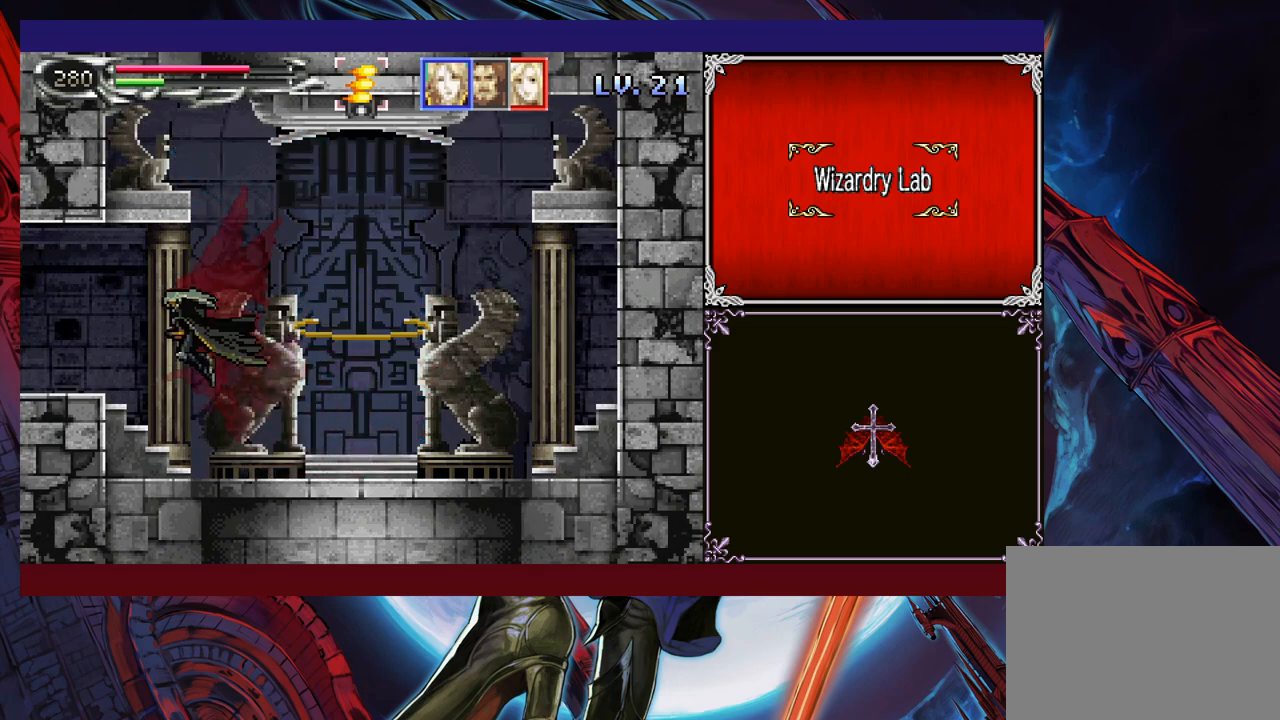
{"buttons": [], "left_stick": "left", "events": [[33, "Y", "down"], [50, "left_stick", "down-right"], [83, "B", "down"], [83, "Y", "up"], [150, "B", "up"], [150, "left_stick", "down-left"], [200, "B", "down"], [283, "B", "up"], [350, "left_stick", "left"]]}
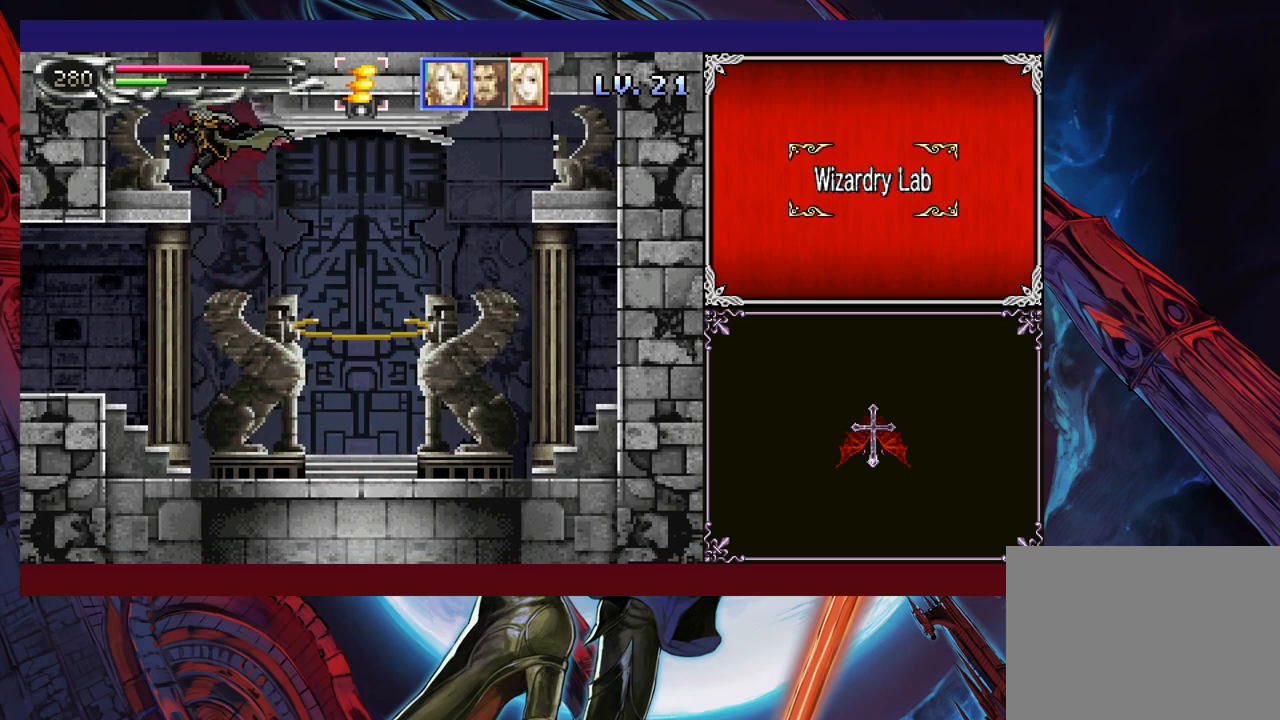
{"buttons": [], "left_stick": "up-right", "events": [[150, "left_stick", "center"], [200, "left_stick", "left"], [500, "left_stick", "up-right"]]}
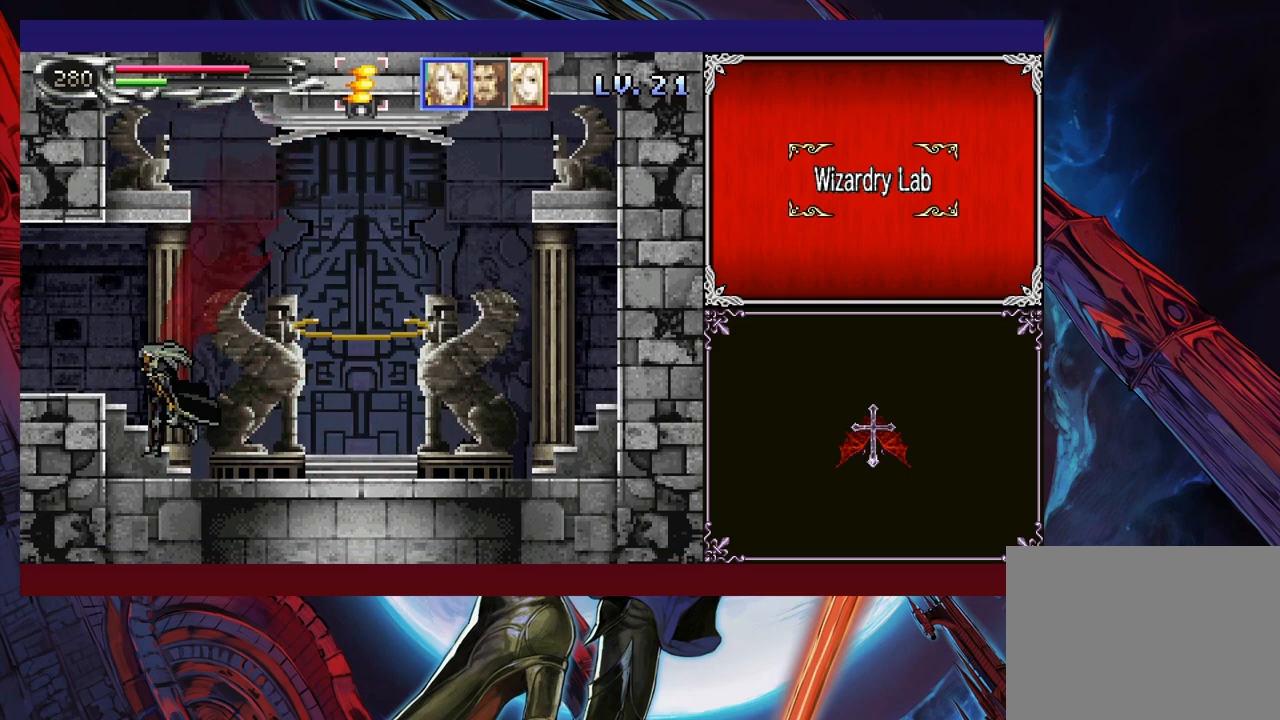
{"buttons": ["Y"], "left_stick": "down-left", "events": [[50, "Y", "down"], [83, "B", "down"], [100, "Y", "up"], [133, "left_stick", "down-left"], [150, "B", "up"], [333, "B", "down"], [383, "B", "up"], [500, "Y", "down"]]}
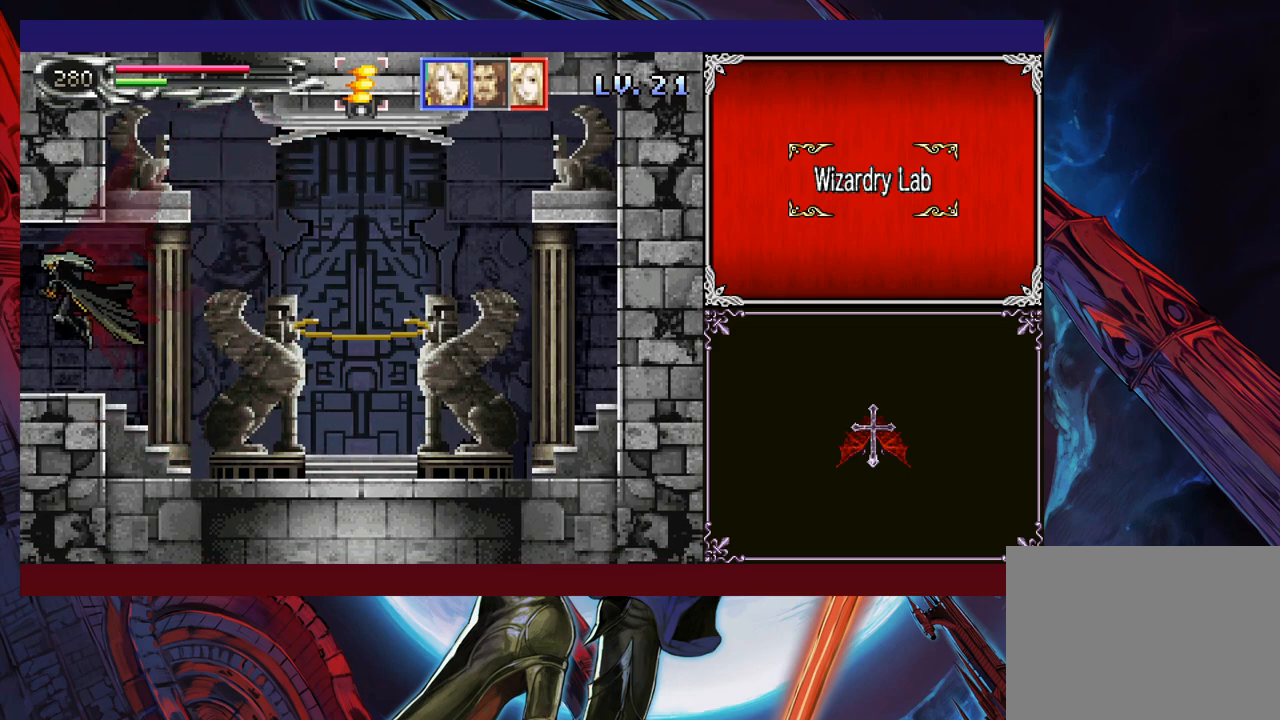
{"buttons": [], "left_stick": "left", "events": [[50, "left_stick", "left"], [83, "Y", "up"]]}
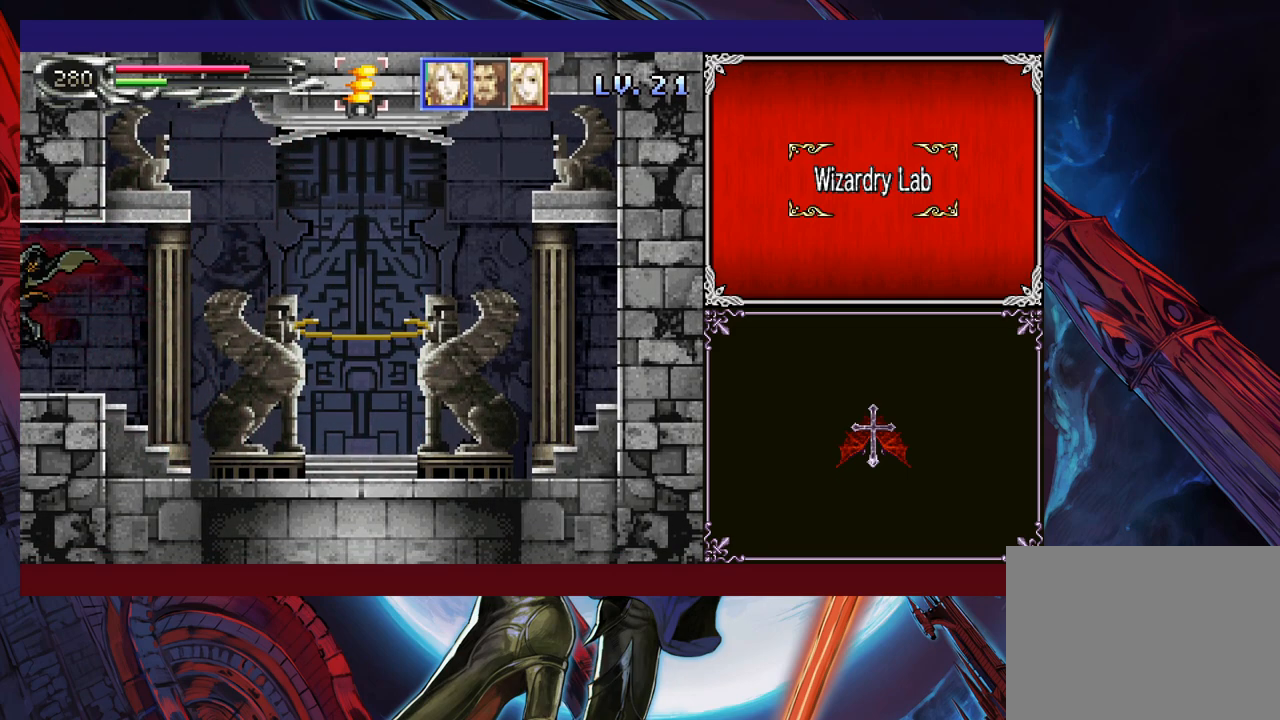
{"buttons": [], "left_stick": "right", "events": [[450, "left_stick", "right"]]}
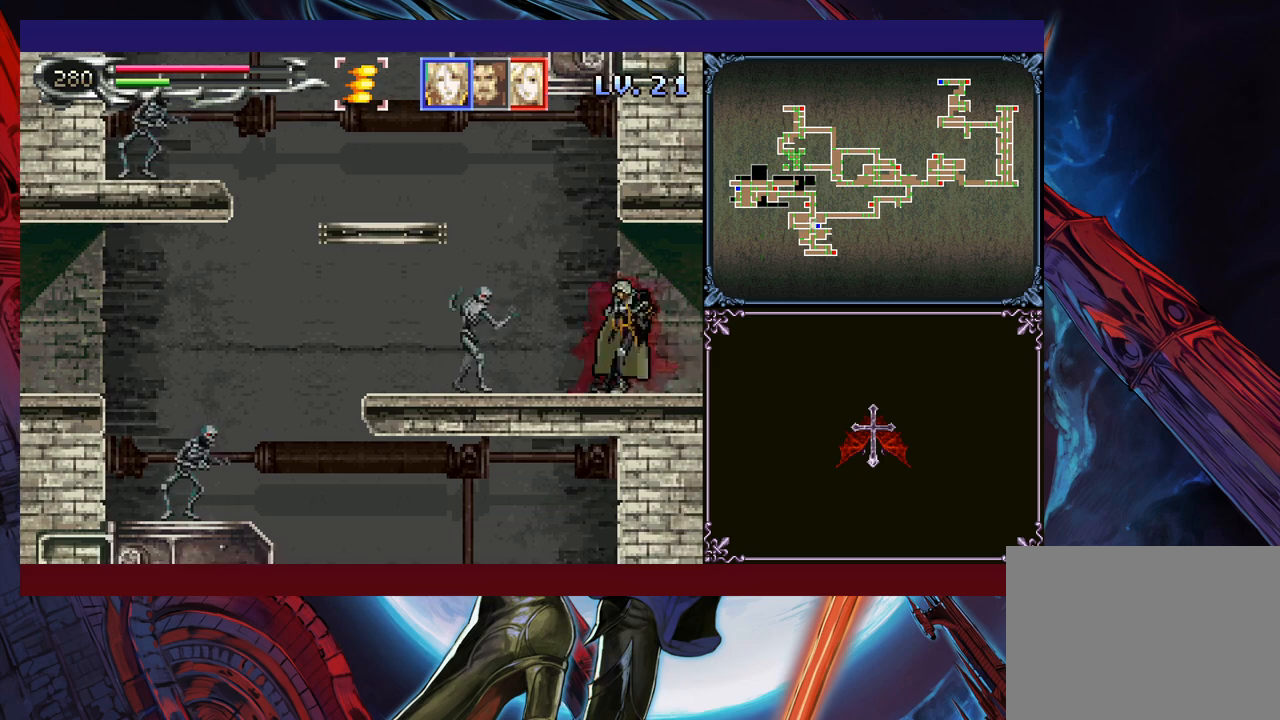
{"buttons": [], "left_stick": "center", "events": [[50, "left_stick", "left"], [100, "A", "down"], [133, "left_stick", "down-left"], [200, "A", "up"], [300, "left_stick", "center"]]}
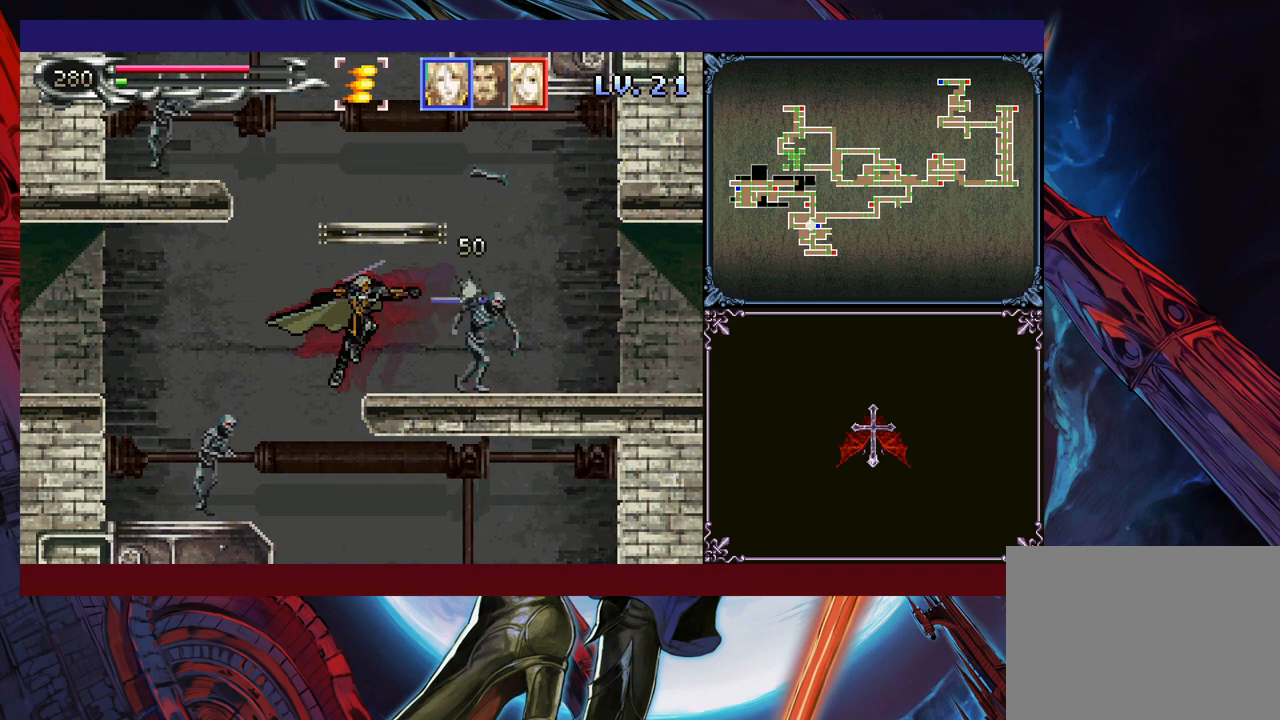
{"buttons": [], "left_stick": "center", "events": []}
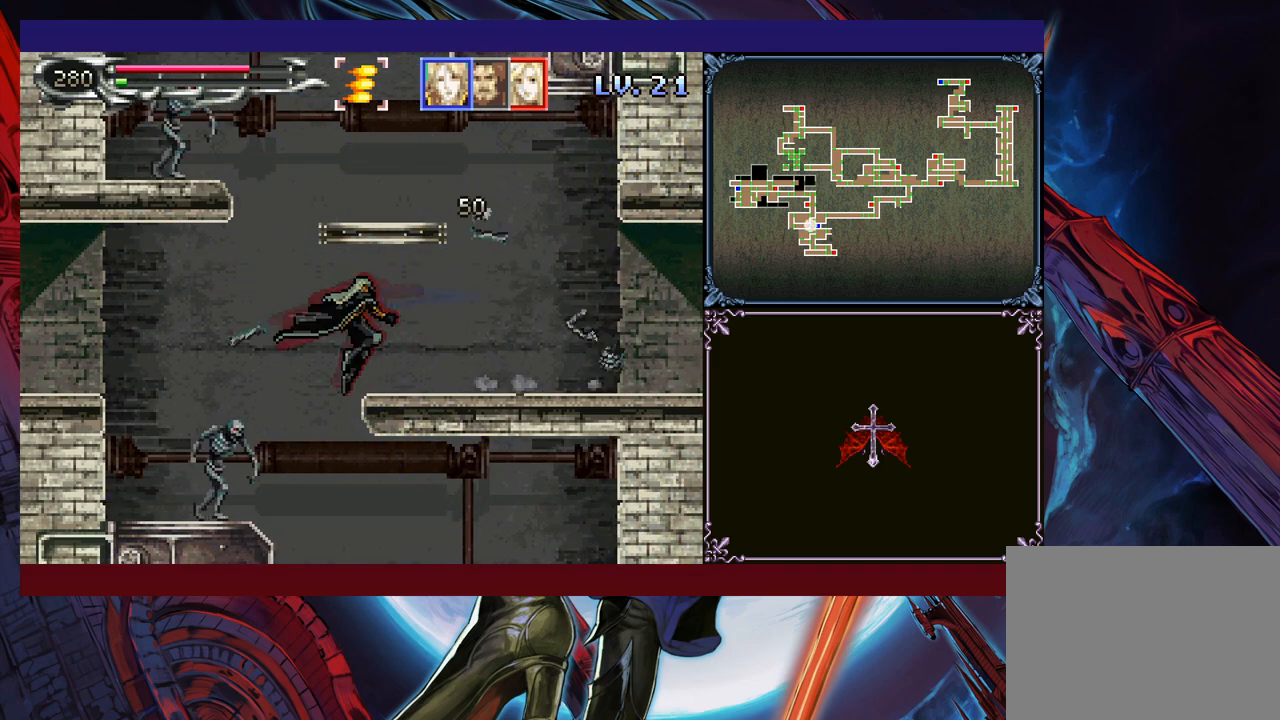
{"buttons": [], "left_stick": "down-left", "events": [[200, "left_stick", "left"], [350, "left_stick", "right"], [400, "Y", "down"], [433, "B", "down"], [433, "Y", "up"], [450, "left_stick", "down-left"], [500, "B", "up"]]}
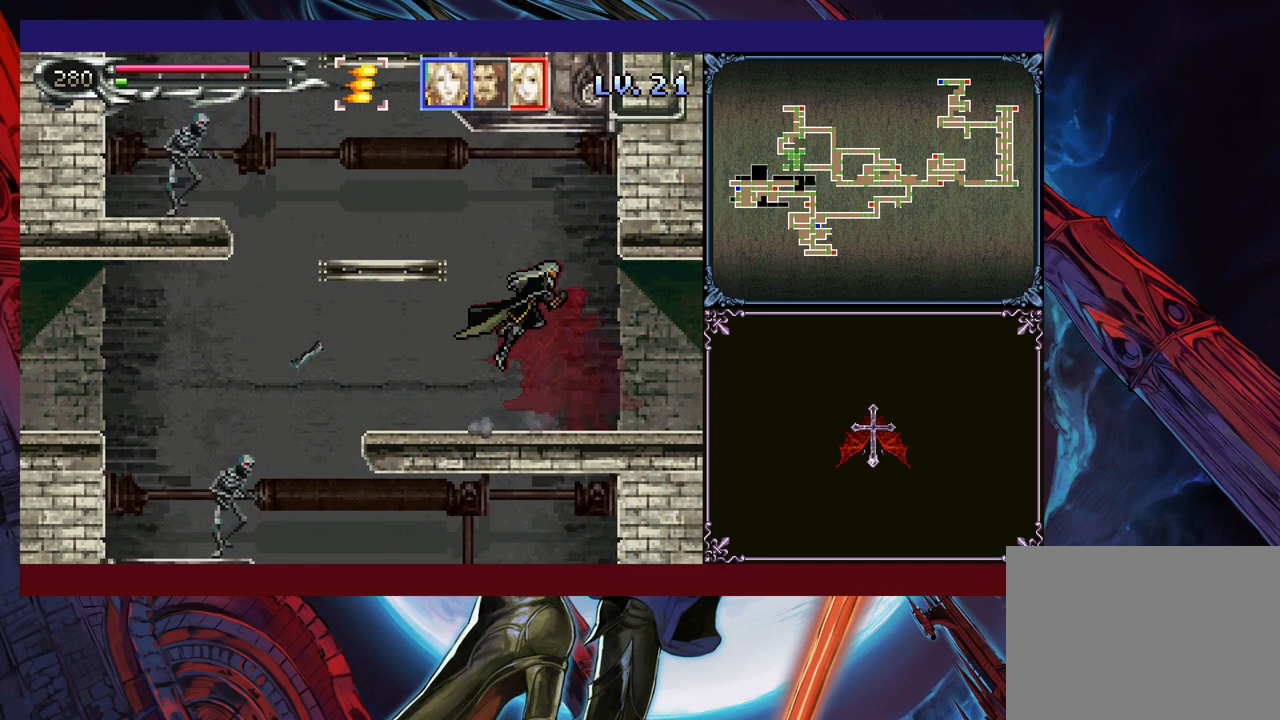
{"buttons": ["B"], "left_stick": "left", "events": [[50, "B", "down"], [100, "B", "up"], [150, "B", "down"], [200, "B", "up"], [250, "left_stick", "right"], [383, "B", "down"], [383, "left_stick", "left"]]}
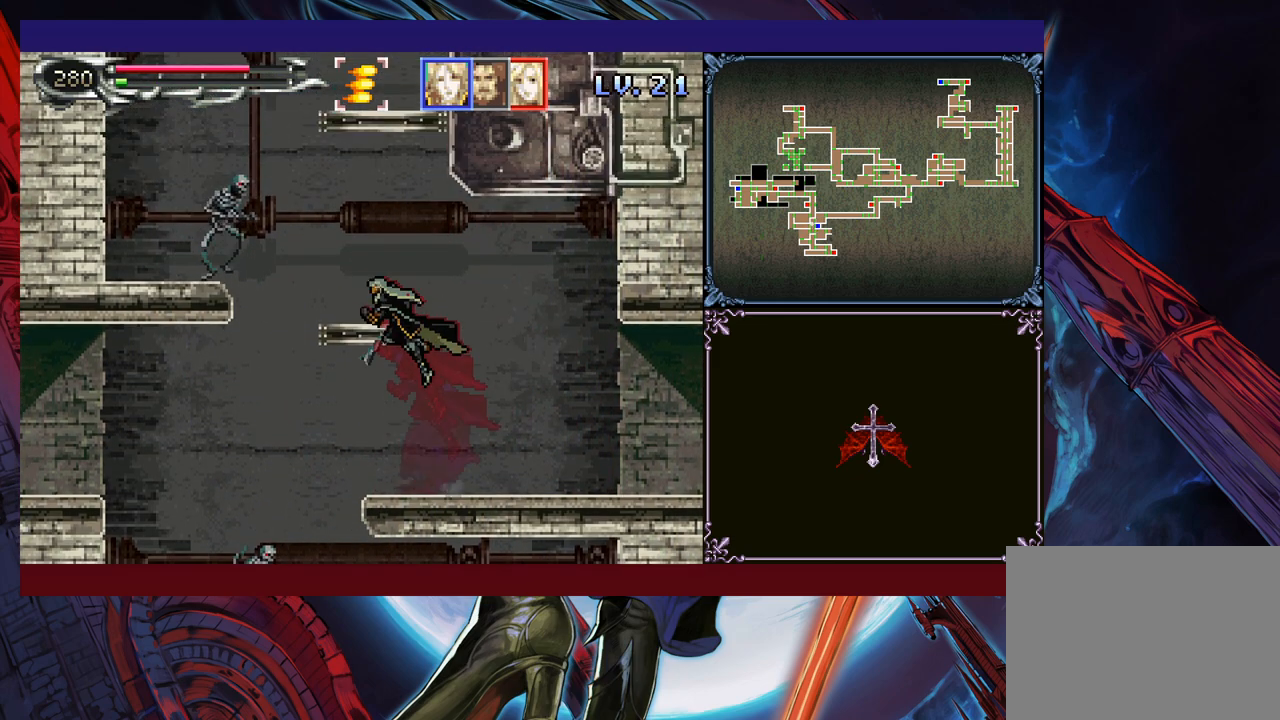
{"buttons": ["B"], "left_stick": "left", "events": [[33, "B", "up"], [83, "B", "down"], [150, "B", "up"], [200, "X", "down"], [300, "X", "up"], [300, "left_stick", "right"], [433, "left_stick", "left"], [450, "B", "down"]]}
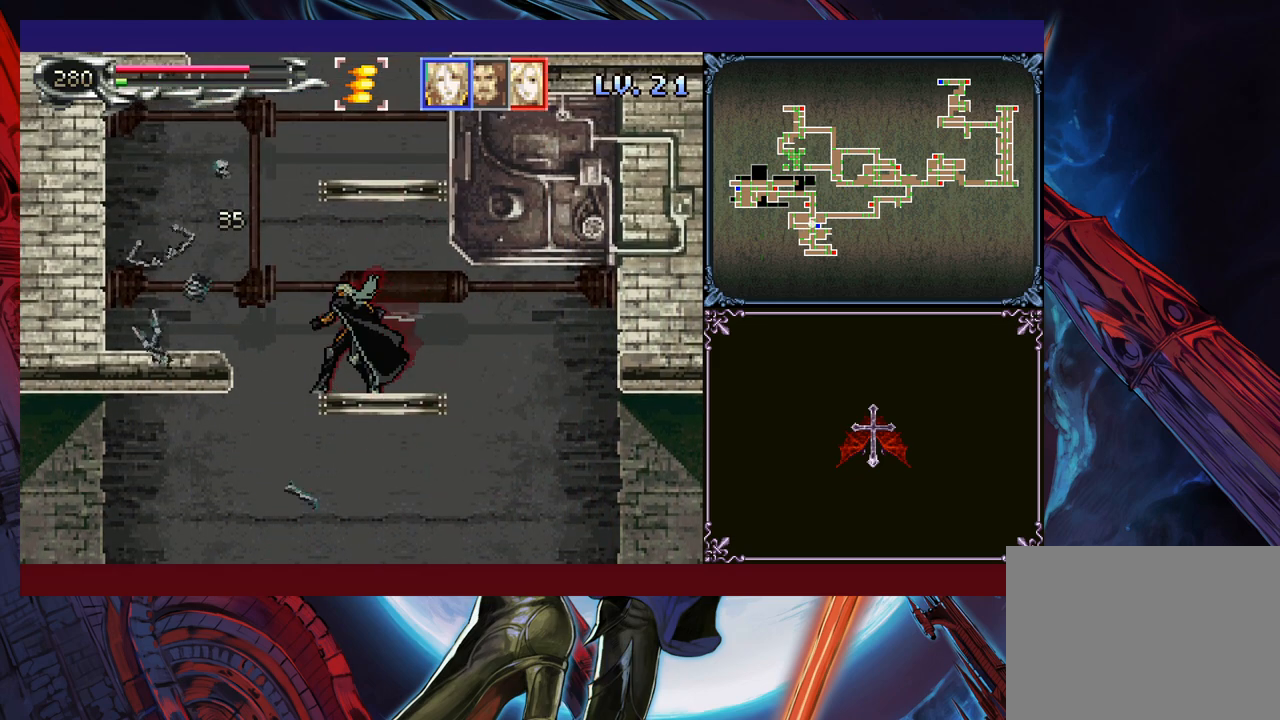
{"buttons": [], "left_stick": "up-right", "events": [[100, "left_stick", "center"], [133, "B", "up"], [150, "left_stick", "right"], [183, "B", "down"], [250, "left_stick", "up-right"], [300, "B", "up"], [400, "Y", "down"], [500, "Y", "up"]]}
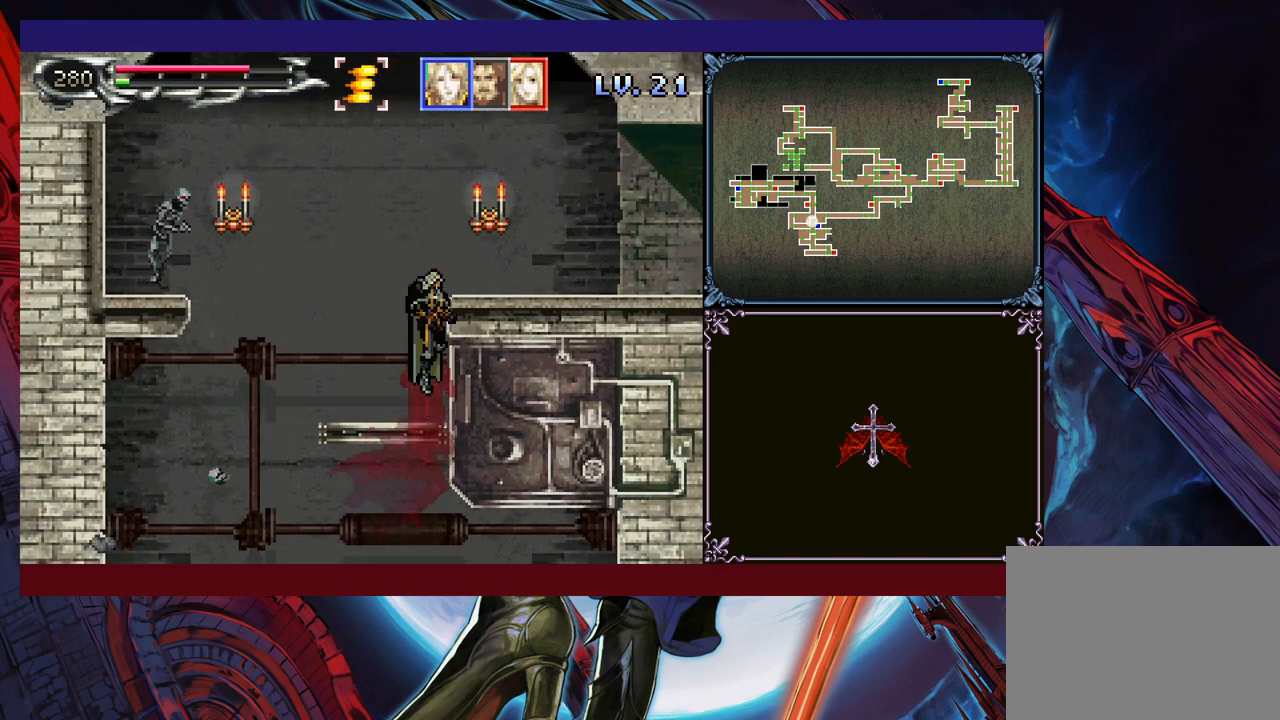
{"buttons": [], "left_stick": "right", "events": [[150, "left_stick", "right"]]}
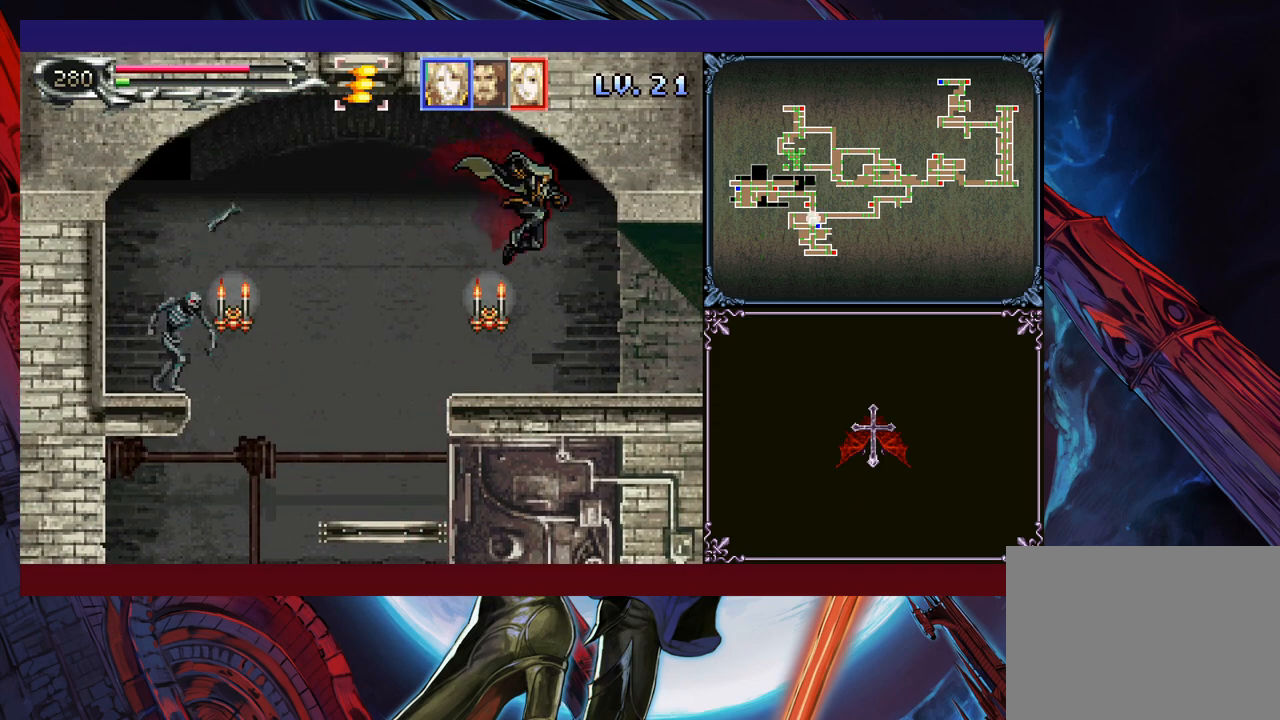
{"buttons": ["B"], "left_stick": "down-right", "events": [[83, "left_stick", "down-left"], [100, "X", "down"], [150, "X", "up"], [183, "left_stick", "down-right"], [300, "Y", "down"], [300, "left_stick", "left"], [333, "B", "down"], [333, "Y", "up"], [350, "left_stick", "center"], [383, "B", "up"], [400, "left_stick", "right"], [450, "B", "down"], [450, "left_stick", "down-right"]]}
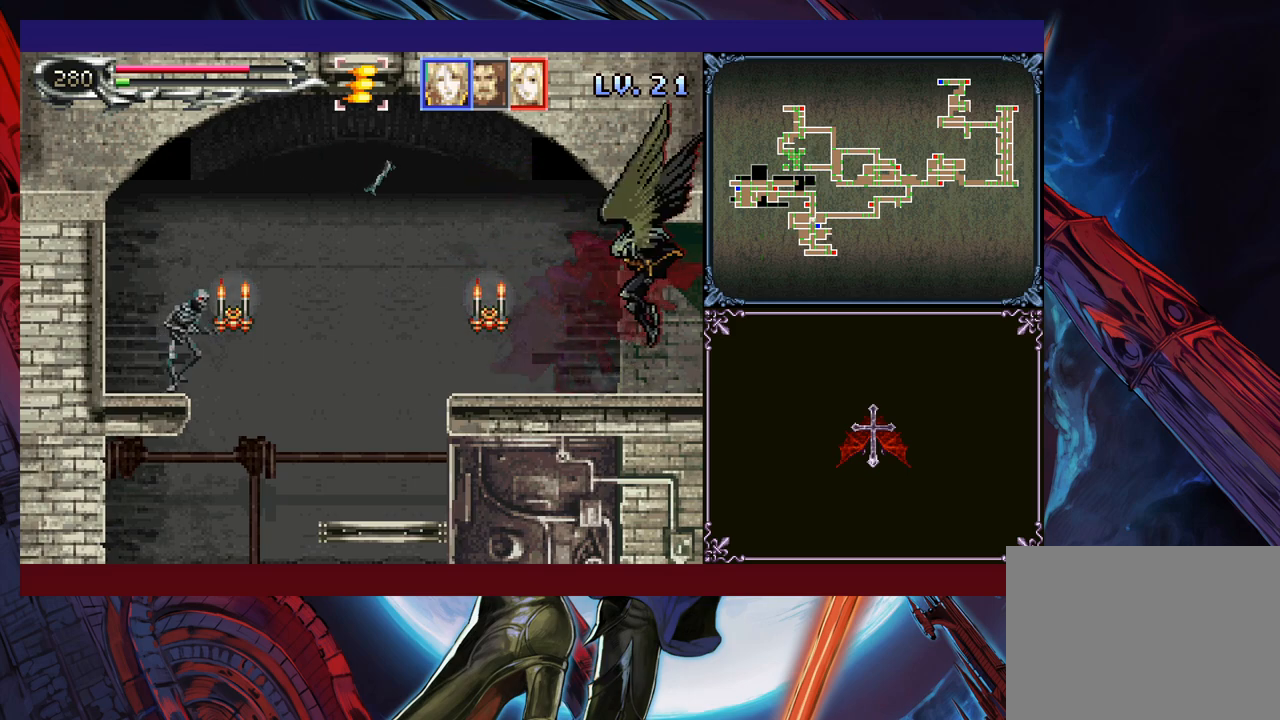
{"buttons": [], "left_stick": "right", "events": [[33, "B", "up"], [50, "B", "down"], [133, "B", "up"], [150, "B", "down"], [200, "left_stick", "left"], [250, "B", "up"], [300, "left_stick", "right"]]}
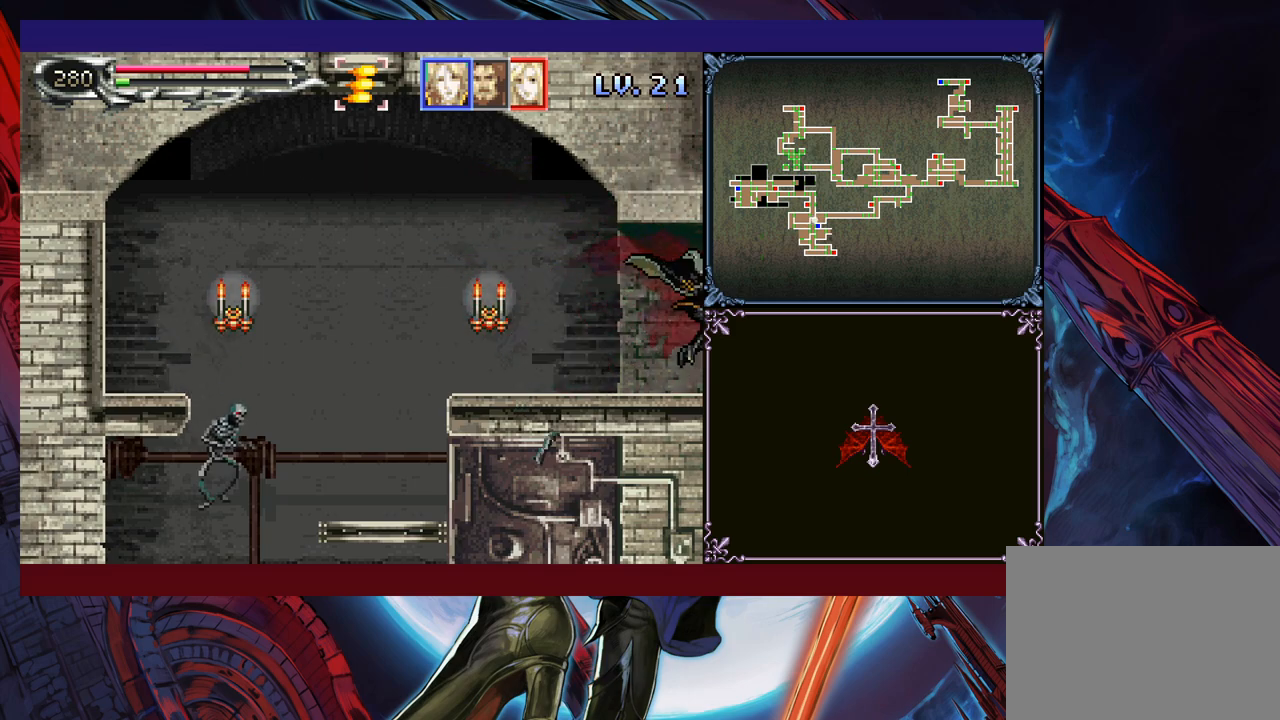
{"buttons": [], "left_stick": "down-right", "events": [[150, "Y", "down"], [150, "left_stick", "left"], [200, "B", "down"], [200, "Y", "up"], [233, "left_stick", "down-right"], [250, "B", "up"], [300, "B", "down"], [350, "B", "up"], [400, "B", "down"], [450, "B", "up"]]}
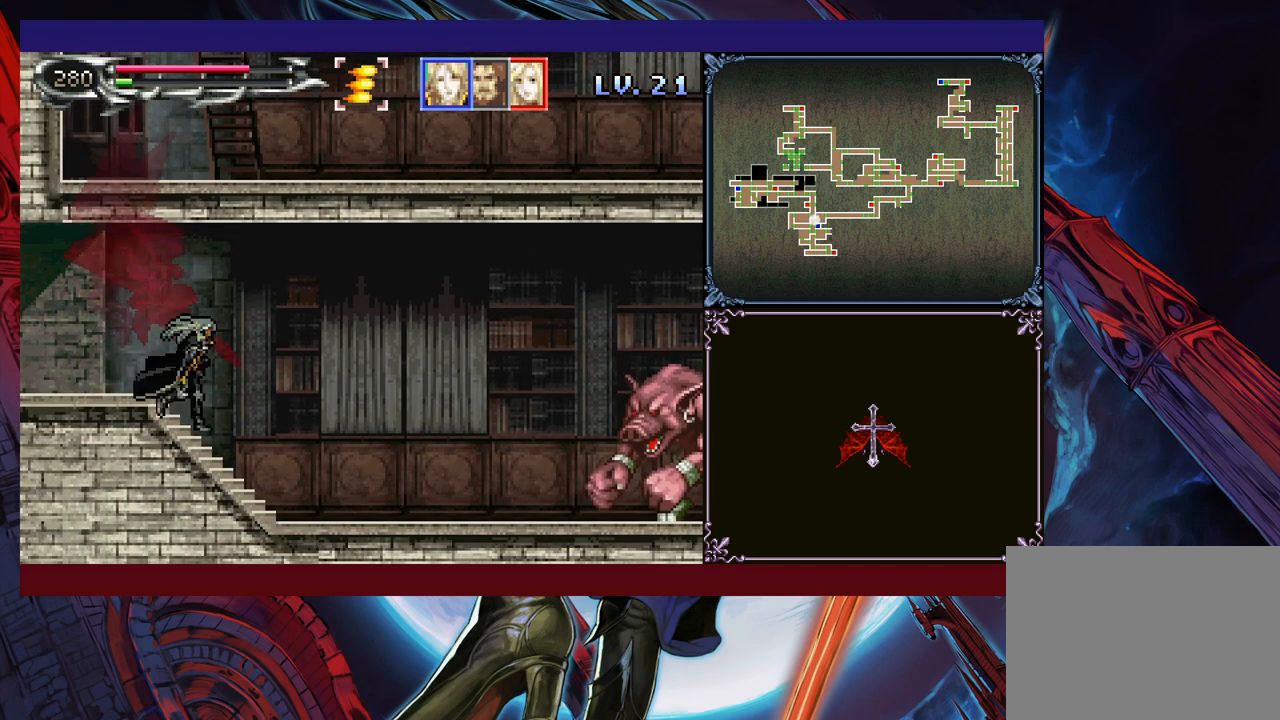
{"buttons": [], "left_stick": "down-right", "events": [[150, "left_stick", "left"], [183, "Y", "down"], [233, "B", "down"], [233, "Y", "up"], [250, "left_stick", "down-right"], [283, "B", "up"]]}
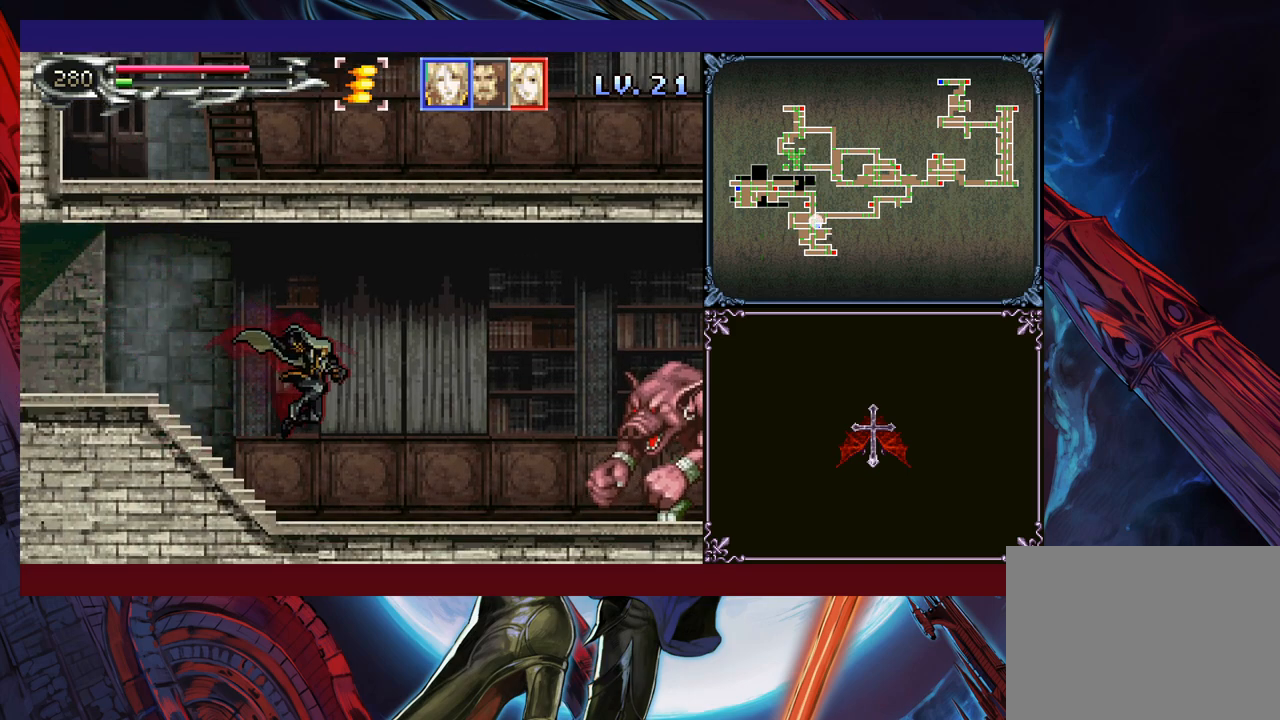
{"buttons": [], "left_stick": "down-right", "events": [[100, "left_stick", "right"], [250, "left_stick", "left"], [283, "B", "down"], [333, "left_stick", "down-right"], [400, "B", "up"]]}
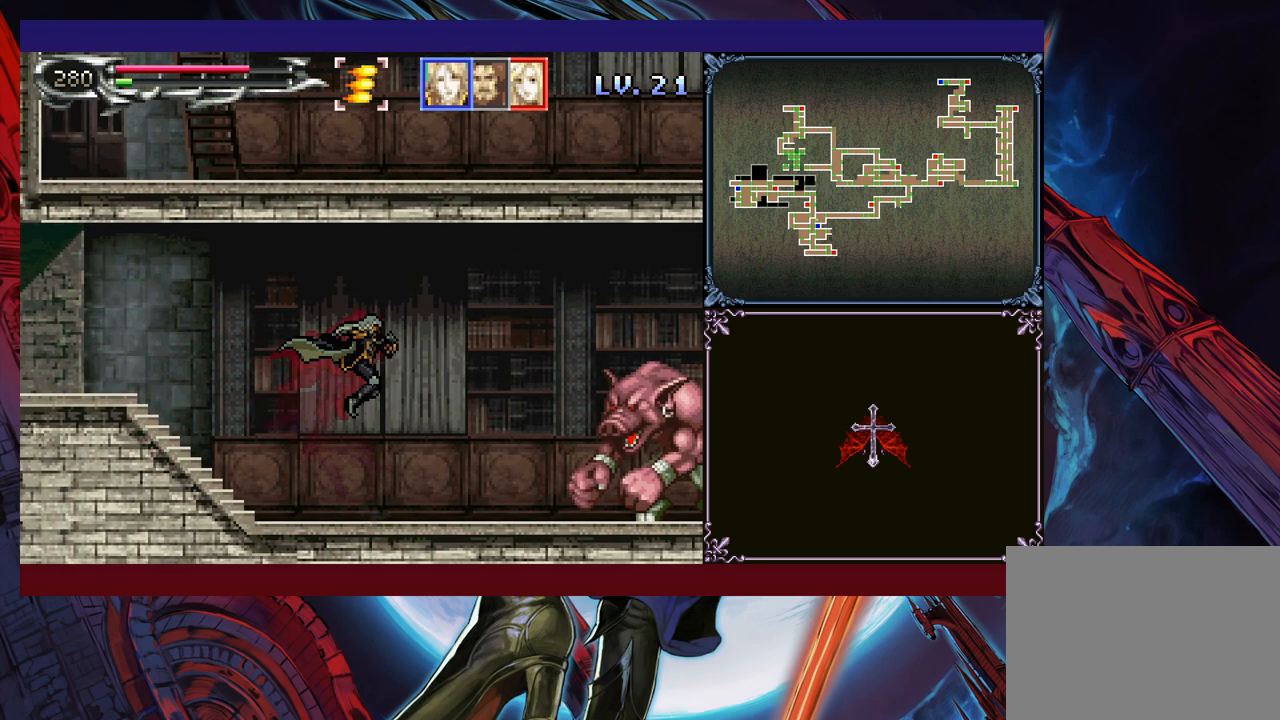
{"buttons": [], "left_stick": "right", "events": [[233, "X", "down"], [300, "X", "up"], [400, "B", "down"], [450, "A", "down"], [450, "B", "up"], [450, "left_stick", "right"], [500, "A", "up"]]}
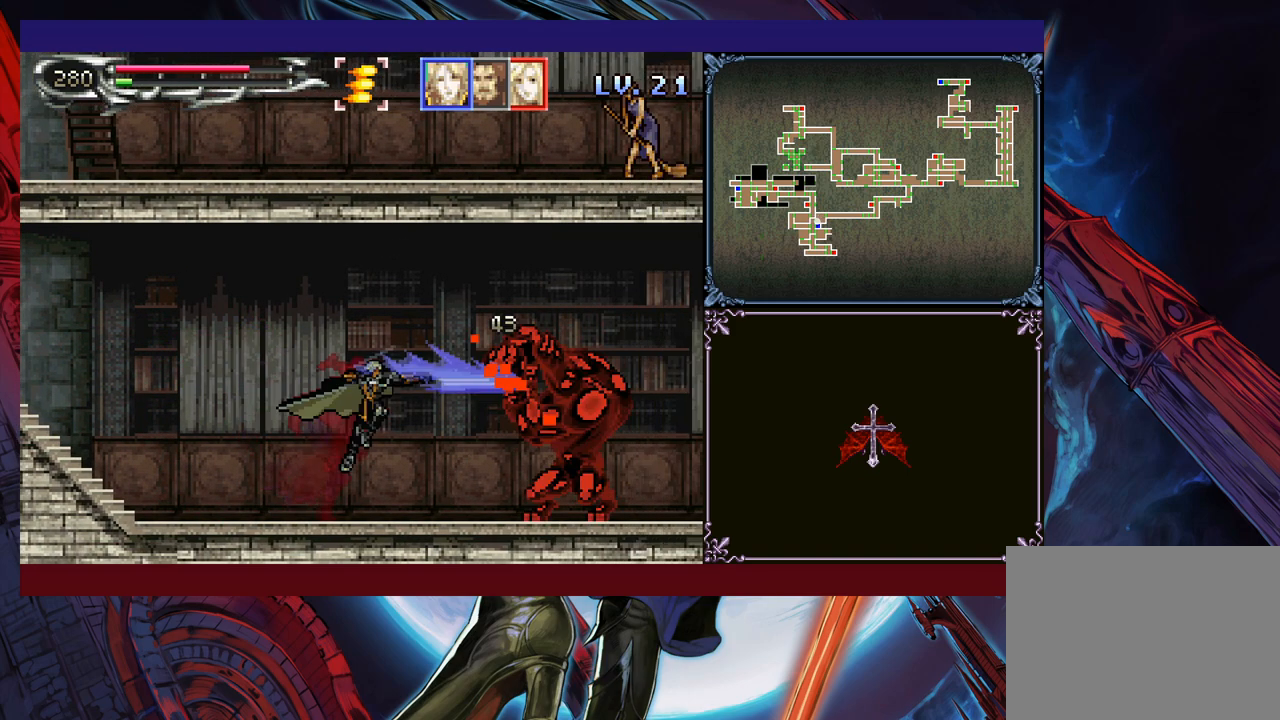
{"buttons": ["B"], "left_stick": "right", "events": [[100, "left_stick", "center"], [250, "B", "down"], [283, "A", "down"], [283, "B", "up"], [300, "left_stick", "right"], [333, "A", "up"], [500, "B", "down"]]}
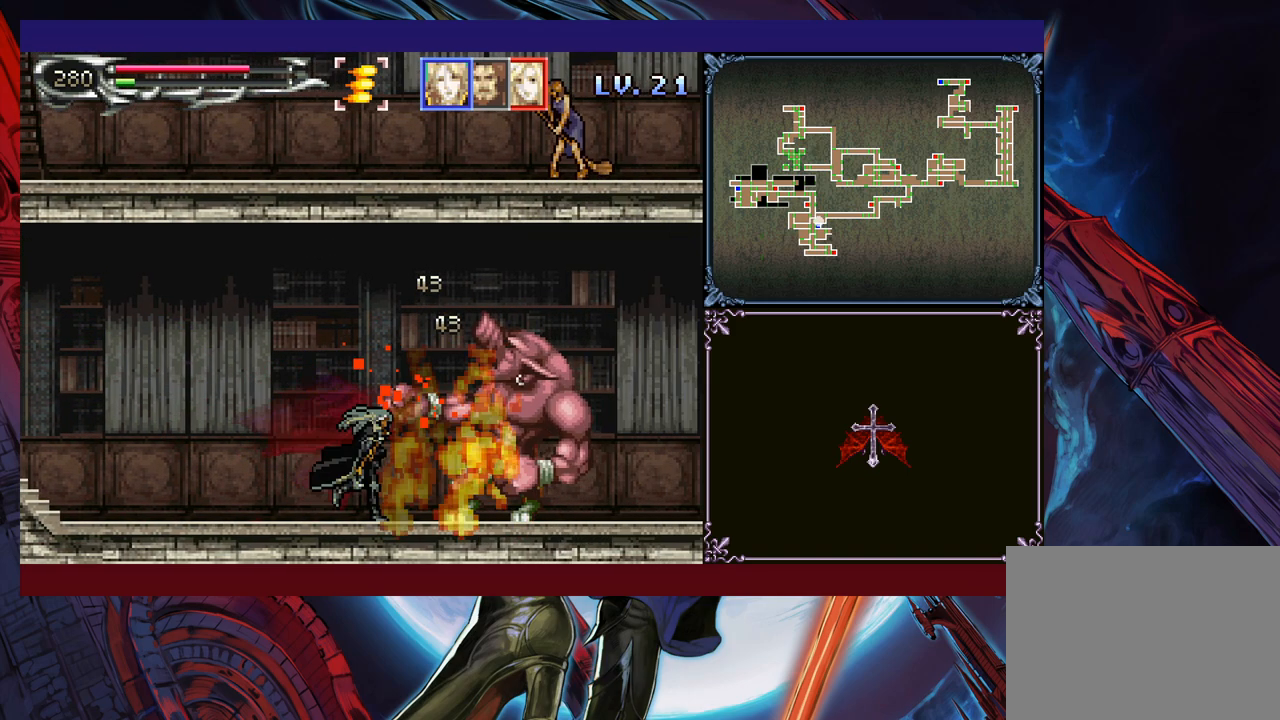
{"buttons": ["B"], "left_stick": "down-right", "events": [[50, "A", "down"], [50, "B", "up"], [83, "A", "up"], [333, "left_stick", "left"], [350, "B", "down"], [350, "Y", "down"], [383, "Y", "up"], [400, "left_stick", "down-right"], [433, "B", "up"], [500, "B", "down"]]}
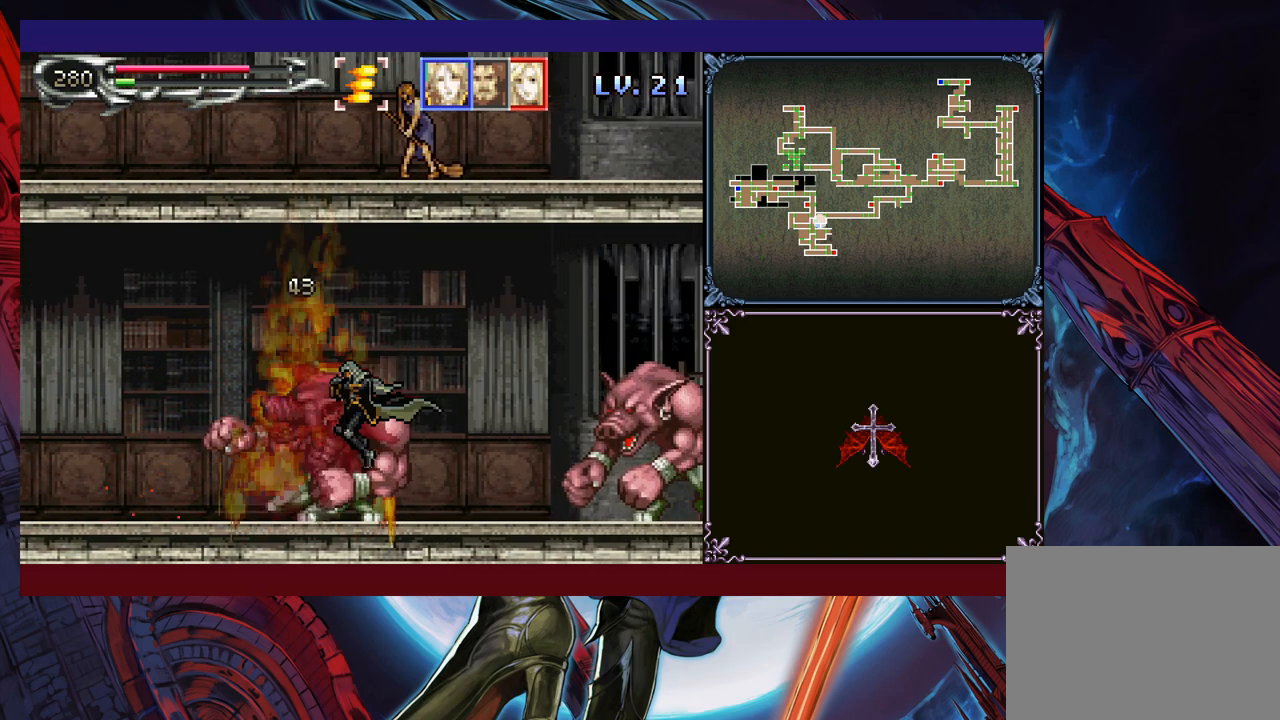
{"buttons": [], "left_stick": "center", "events": [[33, "B", "up"], [50, "B", "down"], [150, "B", "up"], [350, "A", "down"], [400, "A", "up"], [500, "left_stick", "center"]]}
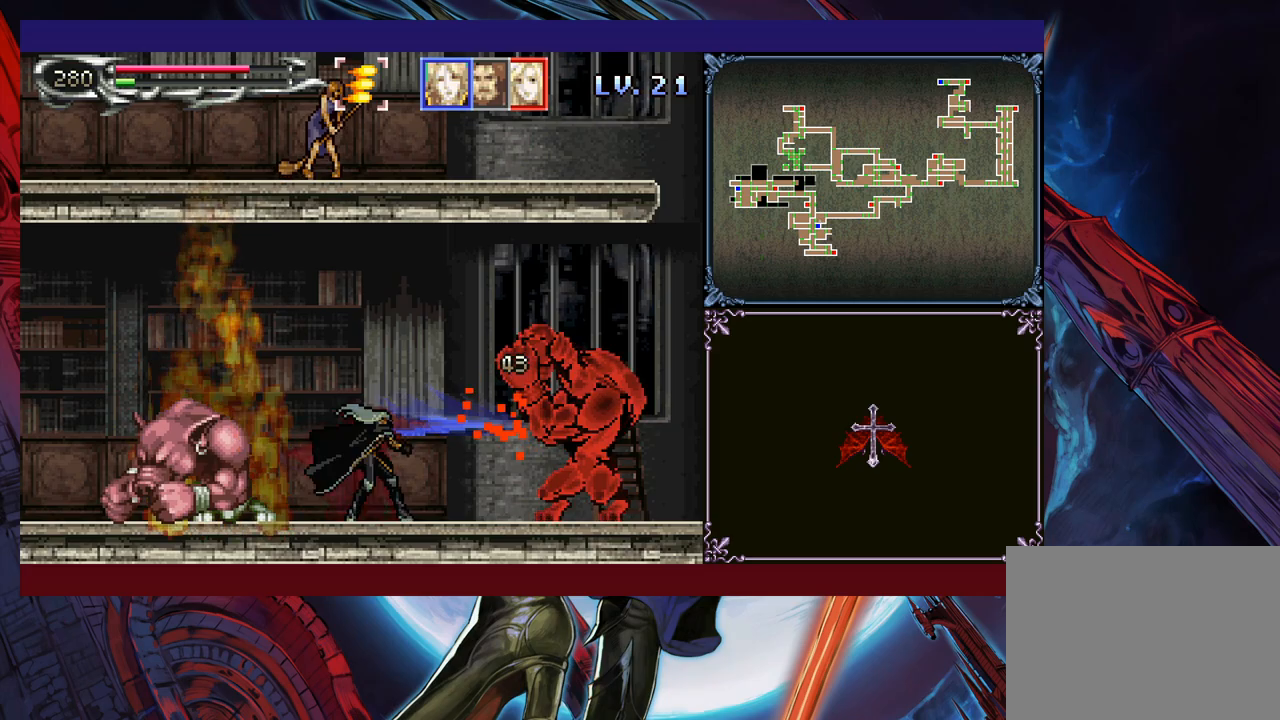
{"buttons": [], "left_stick": "right", "events": [[233, "left_stick", "right"], [333, "B", "down"], [350, "A", "down"], [350, "B", "up"], [400, "A", "up"]]}
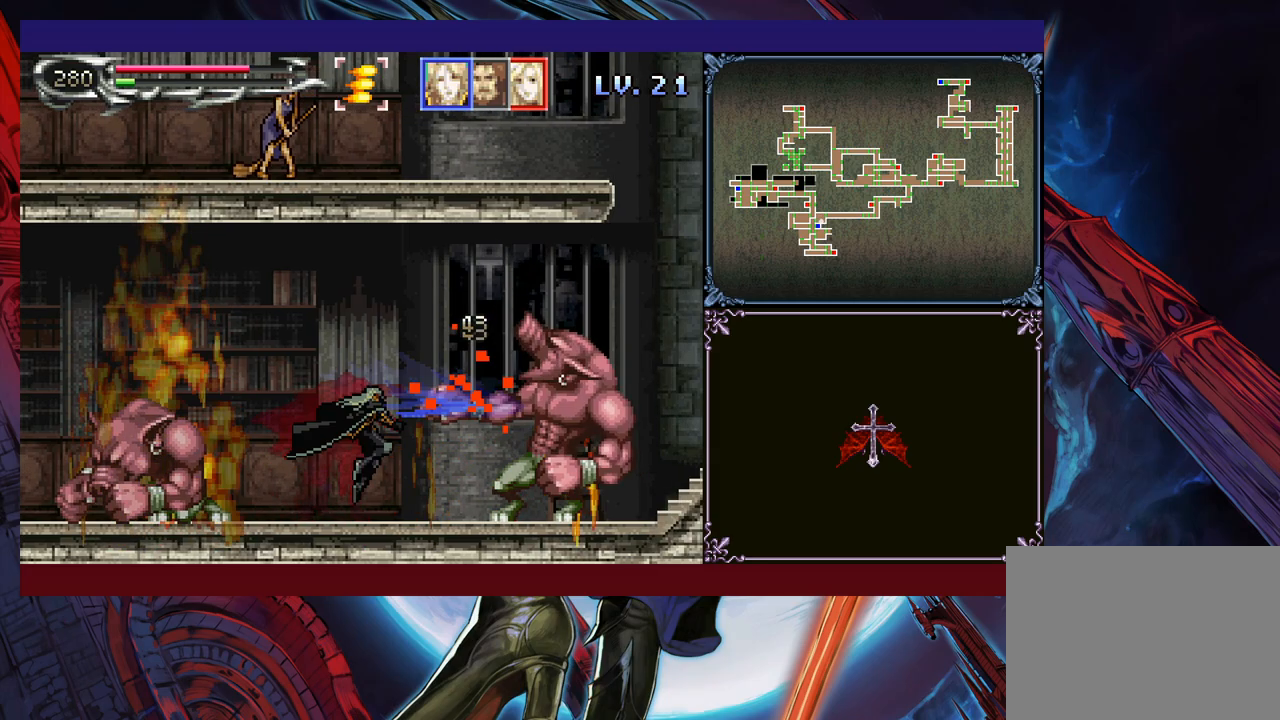
{"buttons": ["B"], "left_stick": "down-right", "events": [[133, "B", "down"], [150, "A", "down"], [150, "B", "up"], [200, "A", "up"], [400, "left_stick", "left"], [450, "B", "down"], [500, "left_stick", "down-right"]]}
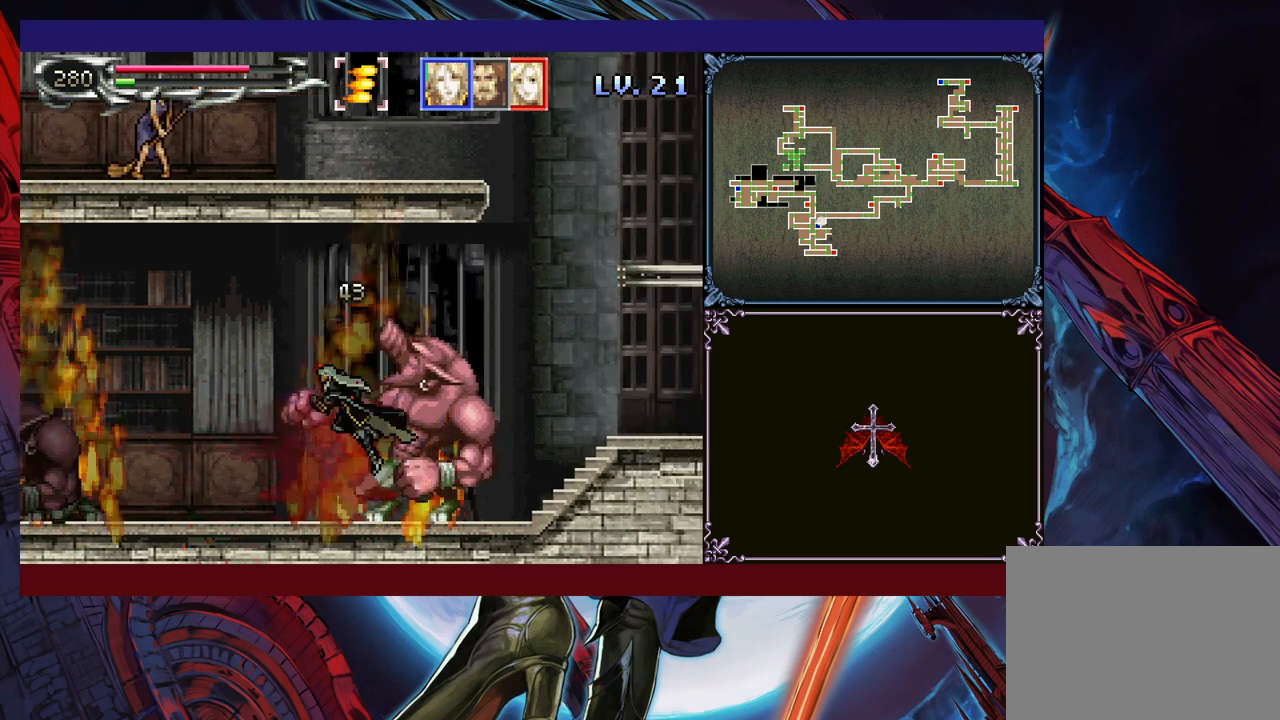
{"buttons": [], "left_stick": "down-right", "events": [[33, "B", "up"], [83, "B", "down"], [133, "B", "up"], [183, "B", "down"], [250, "B", "up"], [300, "left_stick", "left"], [333, "Y", "down"], [350, "B", "down"], [383, "Y", "up"], [400, "left_stick", "down-right"], [483, "B", "up"]]}
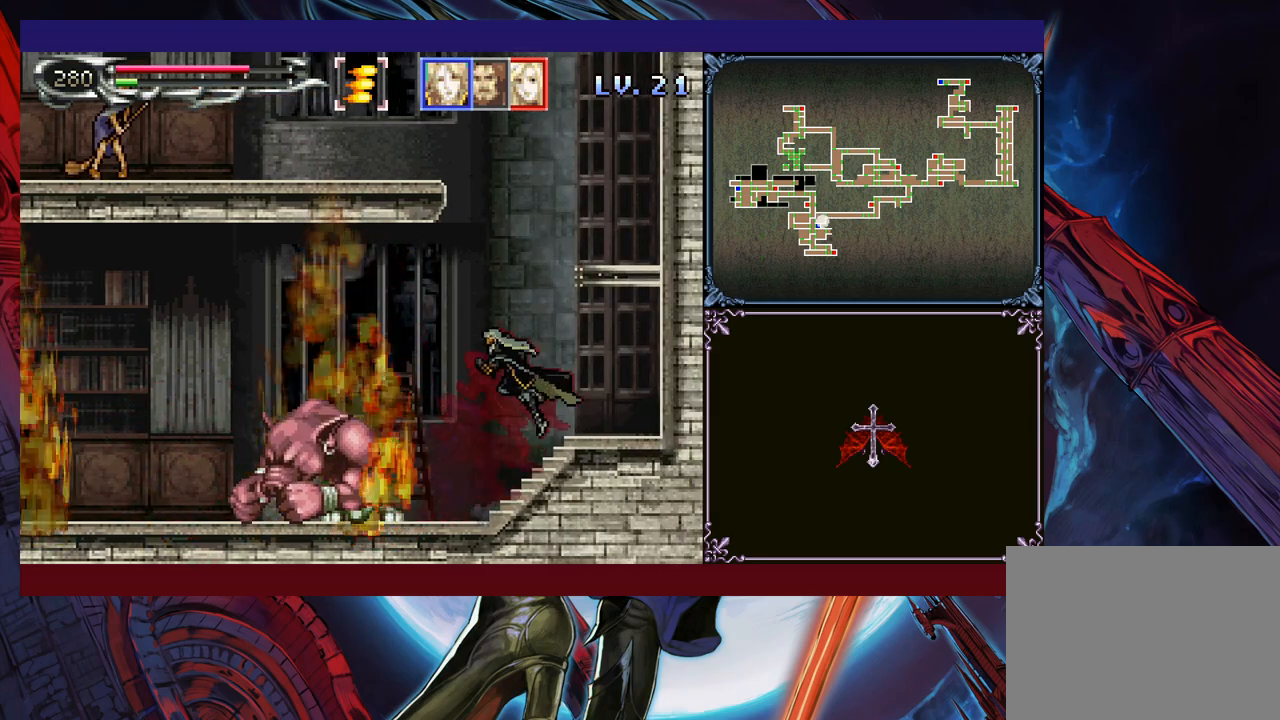
{"buttons": [], "left_stick": "left", "events": [[250, "B", "down"], [300, "left_stick", "left"], [483, "B", "up"]]}
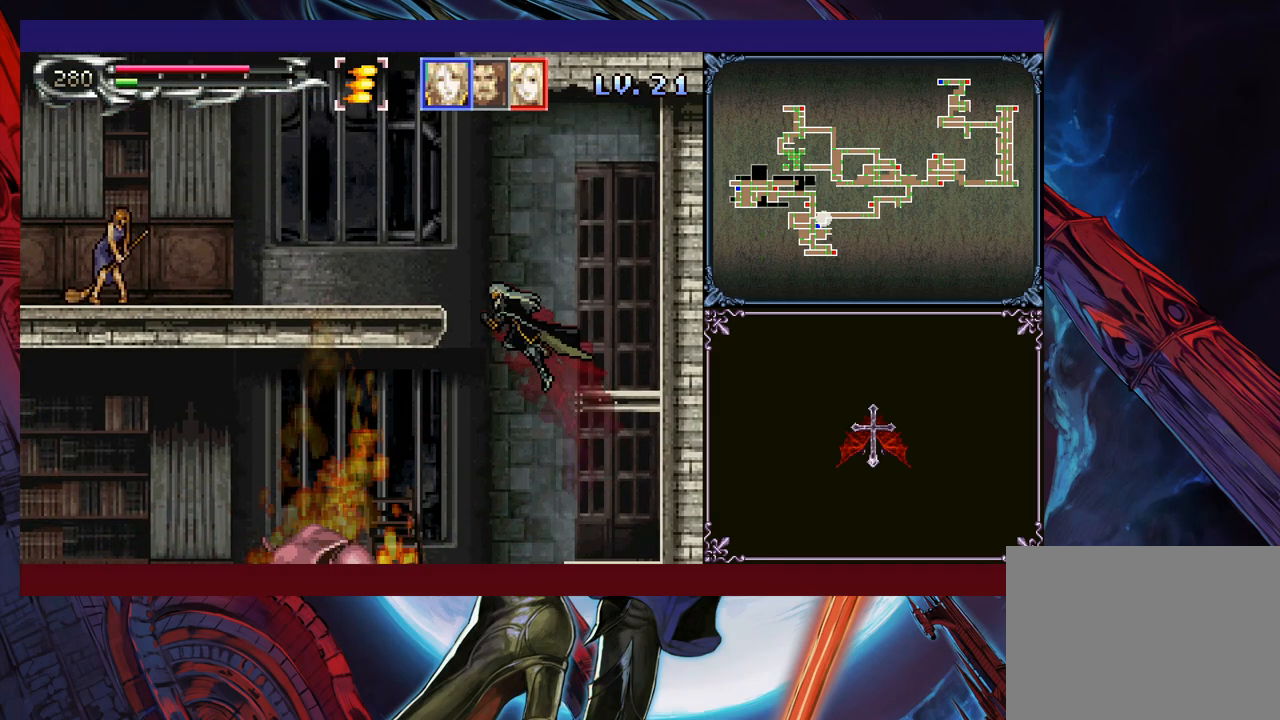
{"buttons": [], "left_stick": "left", "events": [[33, "B", "down"], [333, "B", "up"]]}
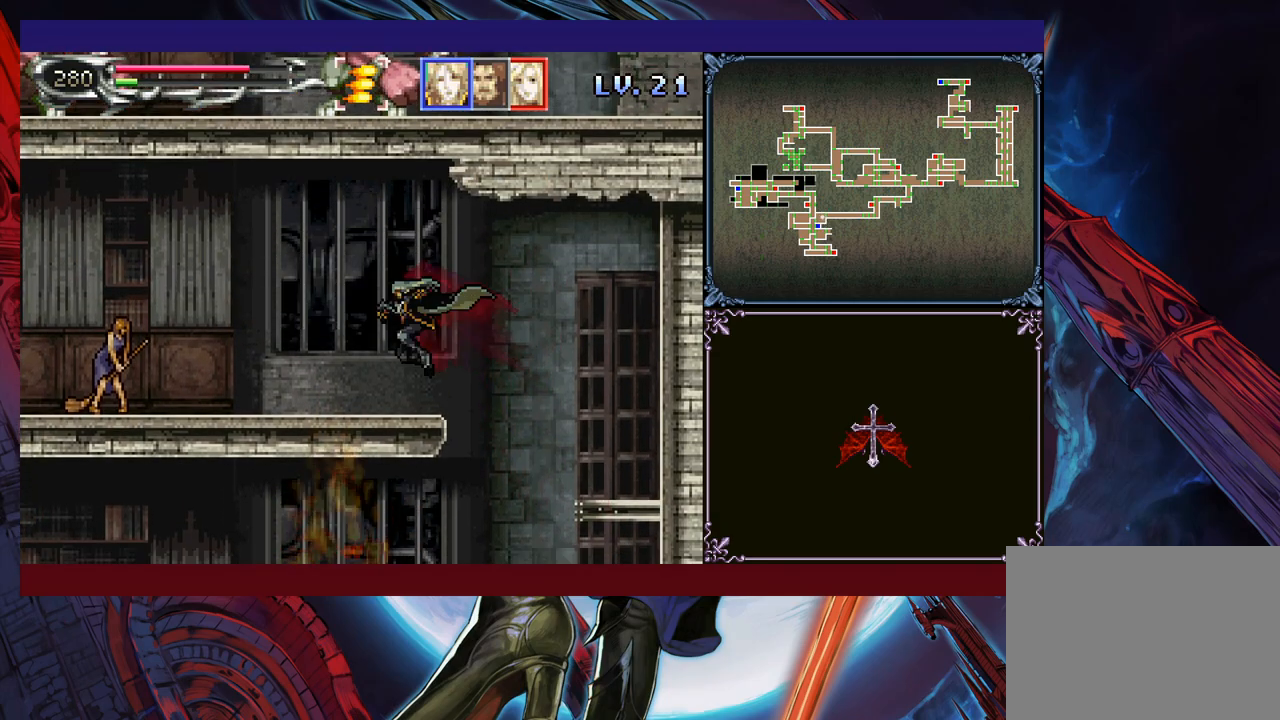
{"buttons": [], "left_stick": "left", "events": [[333, "B", "down"], [450, "B", "up"]]}